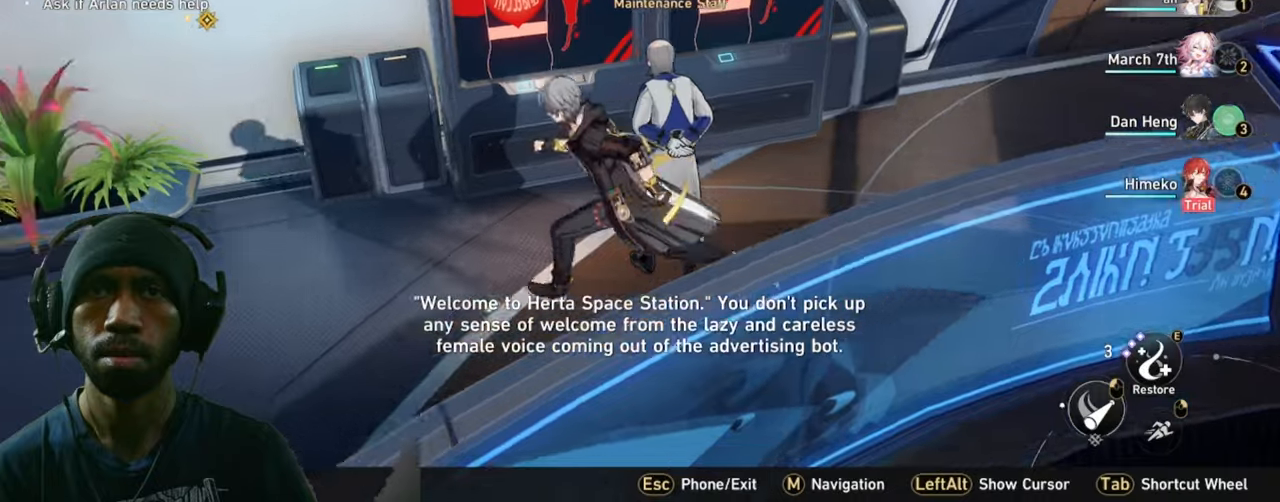
Gameplay with keyboard and mouse; each line is a JSON object with the keys and mouse buttons held at the frame after it. "events" lists presses ("down") and releases ("up") of "1", "2", "3", "4", "5", "a", "alt", "b", "c", "ctrl", "d", "e", "f", "g", "q", "r", "s", "shift", "space", "t", "tab", "v", "w", "x", "z", "mouse_left", "mouse_right", "mouse_mb4" and "mouse_mb5" between this image and that frame as [ms after this image, input, new state], when the widget could be followed in between. "mouse_left", "mouse_right", "mouse_mb4", "mouse_mb5" = the "left", "right", "mb4", "mb5" buttons of the "mouse" list. No other keys are recorded. Mouse movement is not recorded. Not read: mouse_wheel.
{"keys": [], "mouse": [], "events": [[367, "a", "up"], [450, "w", "up"]]}
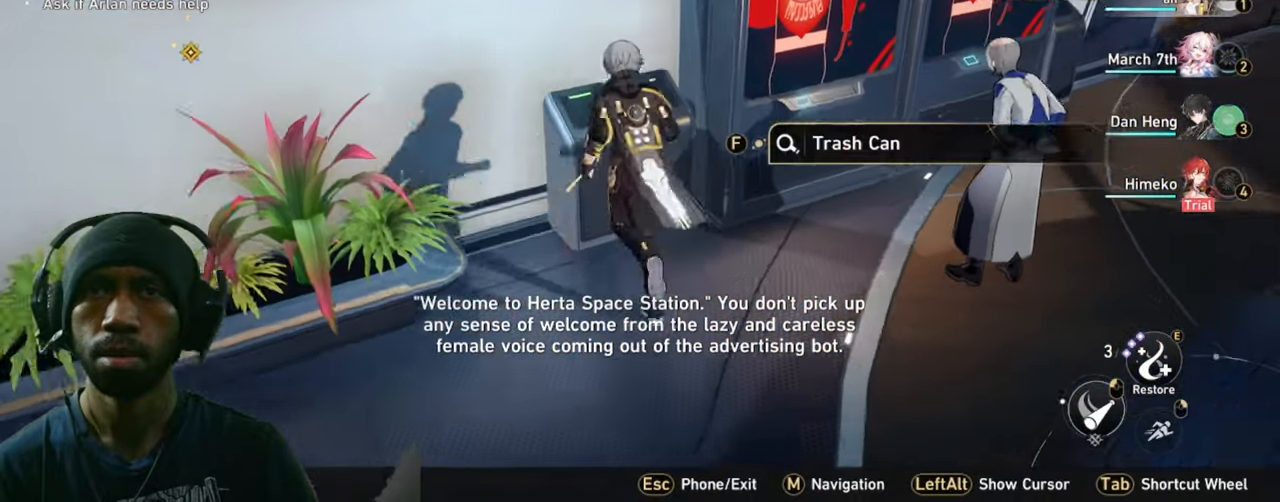
{"keys": ["f"], "mouse": [], "events": [[417, "f", "down"]]}
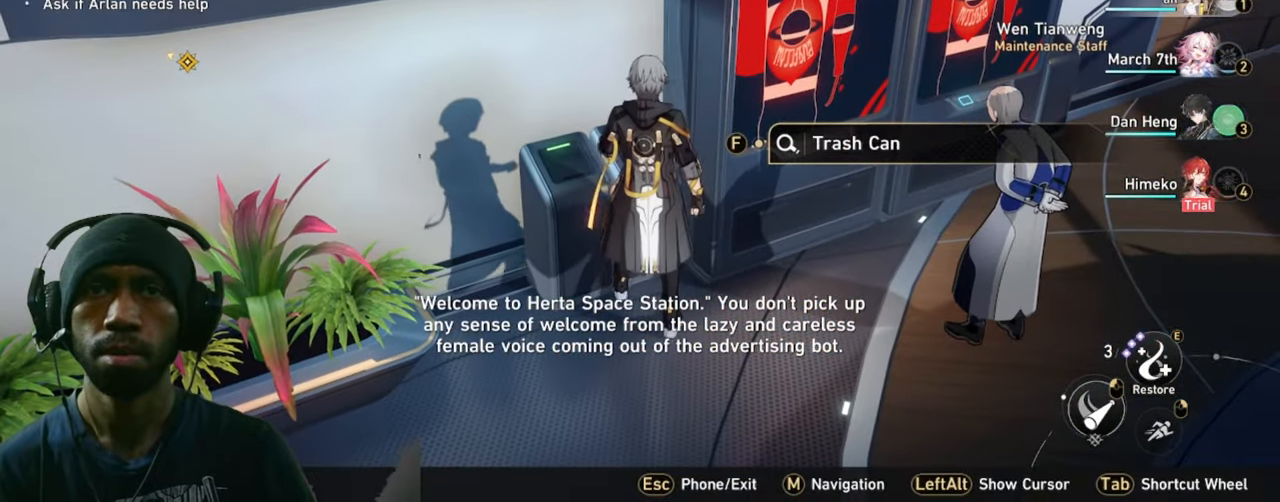
{"keys": [], "mouse": [], "events": [[50, "f", "up"]]}
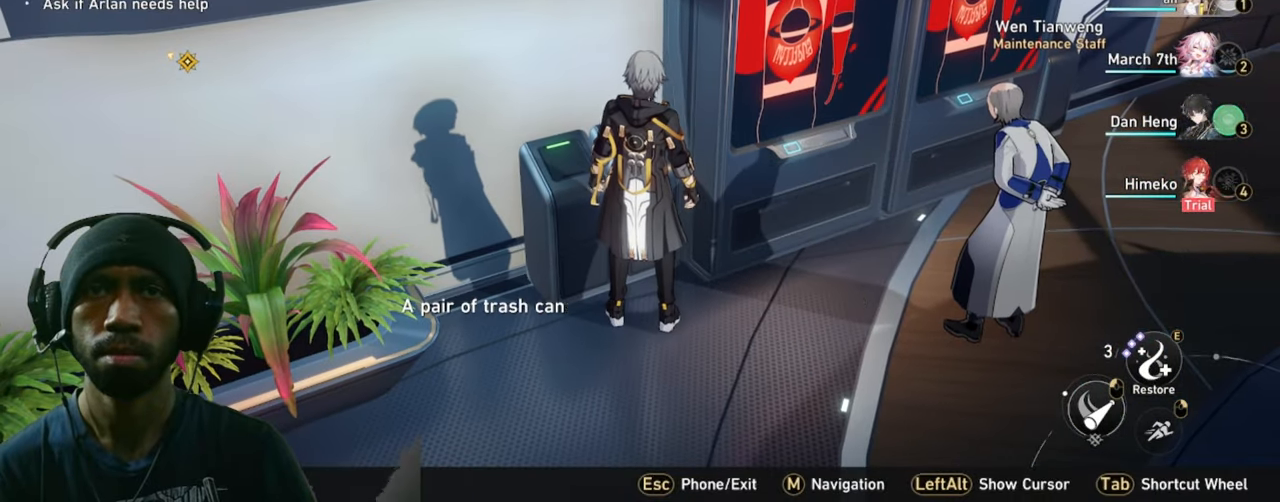
{"keys": ["d"], "mouse": [], "events": [[300, "d", "down"]]}
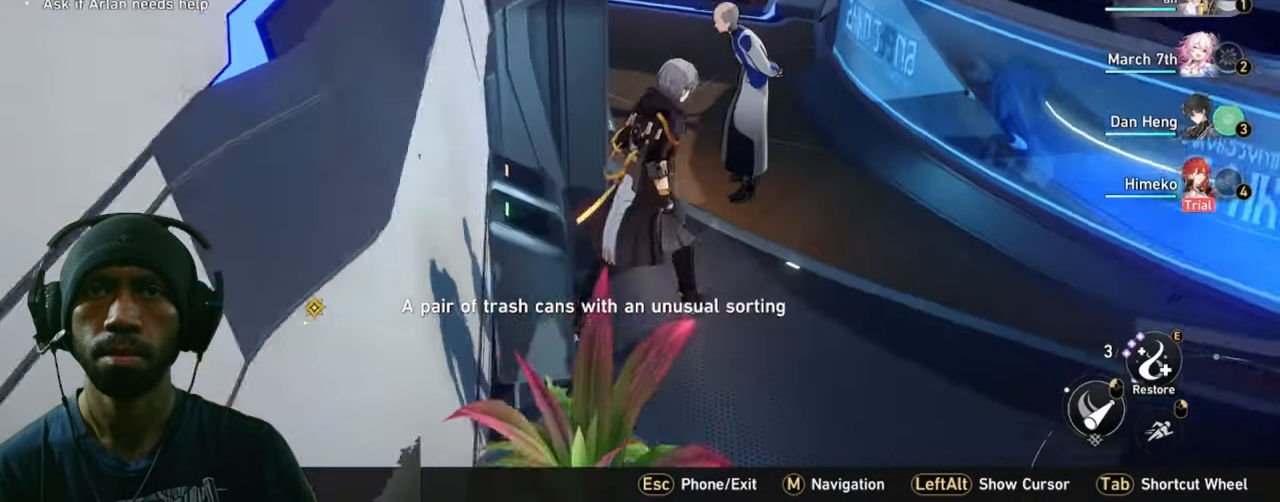
{"keys": ["w"], "mouse": [], "events": [[17, "w", "down"], [250, "d", "up"]]}
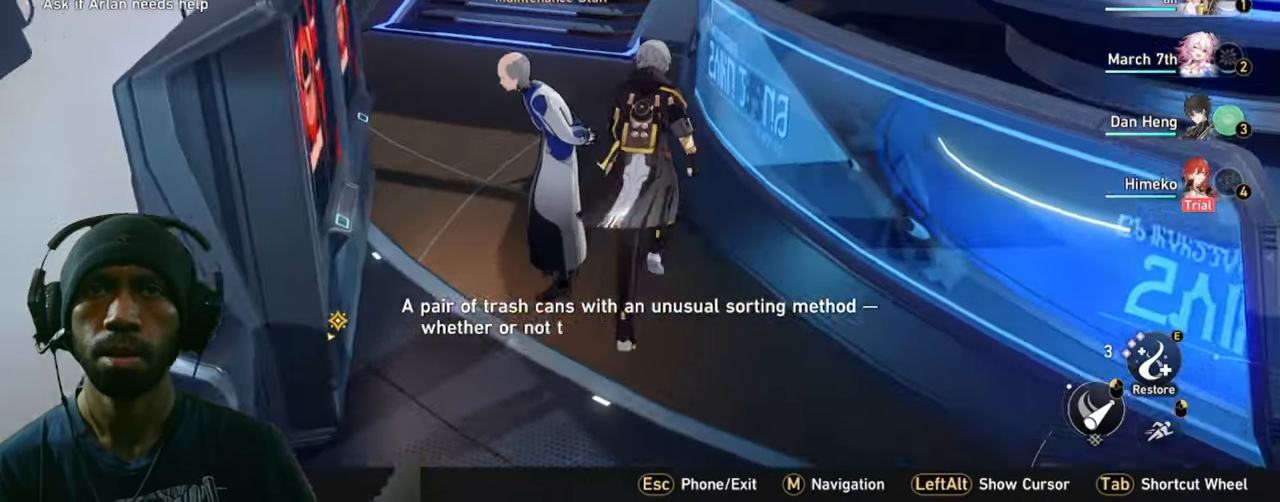
{"keys": ["shift", "w"], "mouse": [], "events": [[383, "shift", "down"]]}
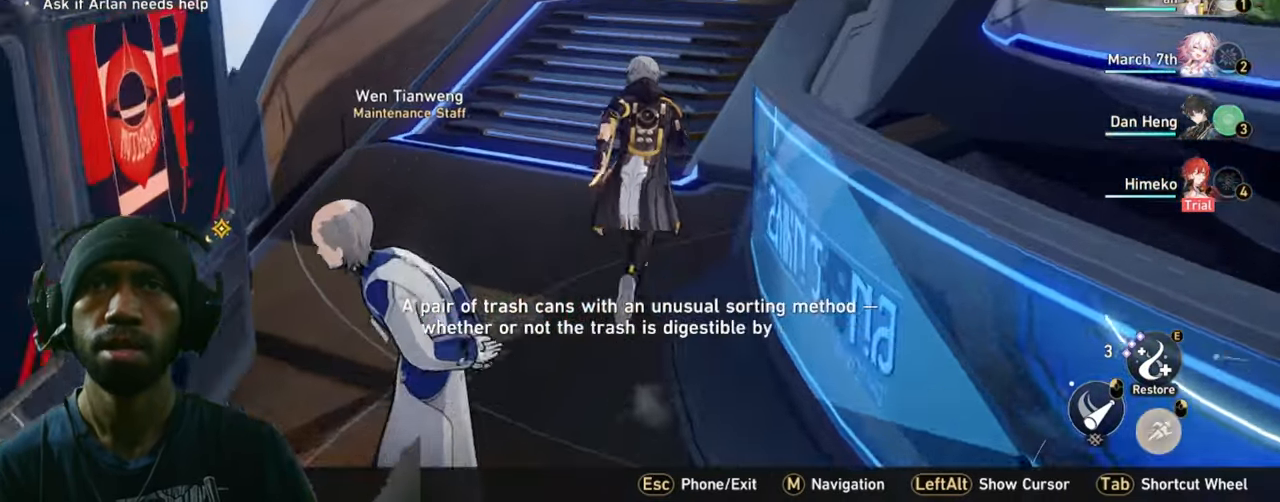
{"keys": ["shift", "w"], "mouse": [], "events": []}
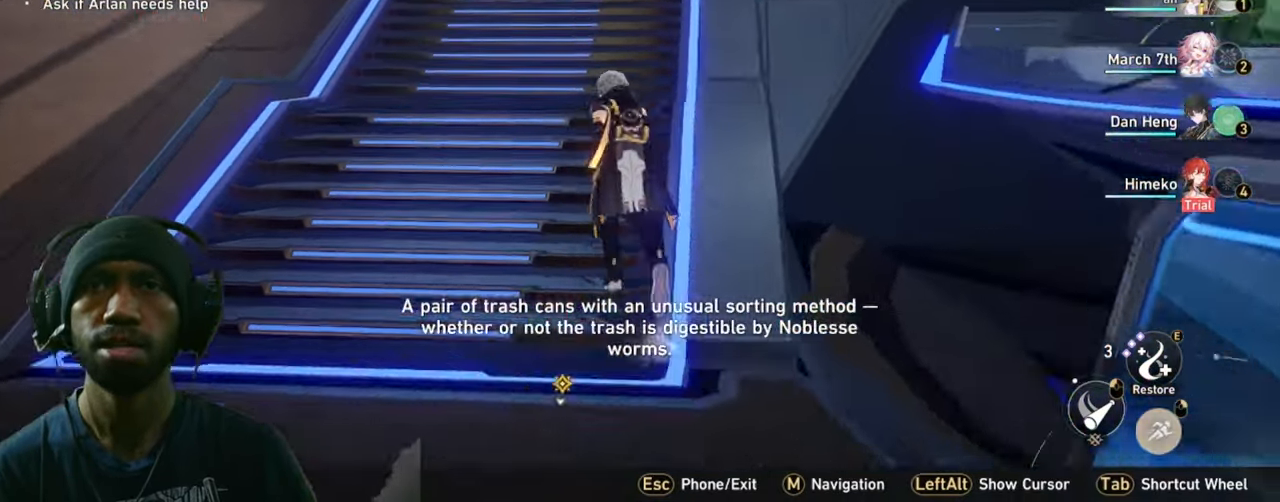
{"keys": ["shift", "w"], "mouse": [], "events": []}
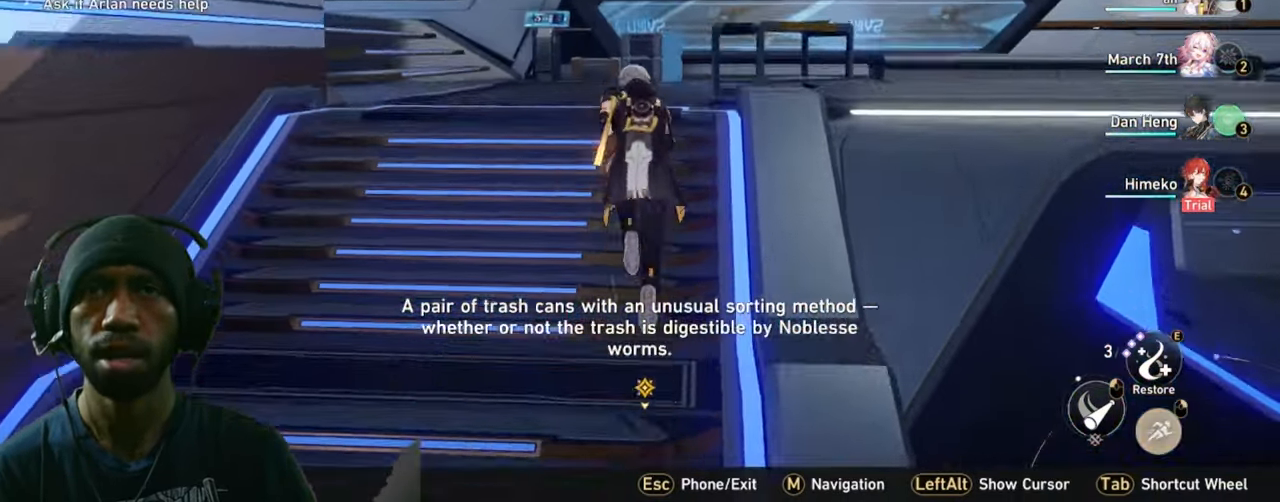
{"keys": ["shift", "w"], "mouse": [], "events": []}
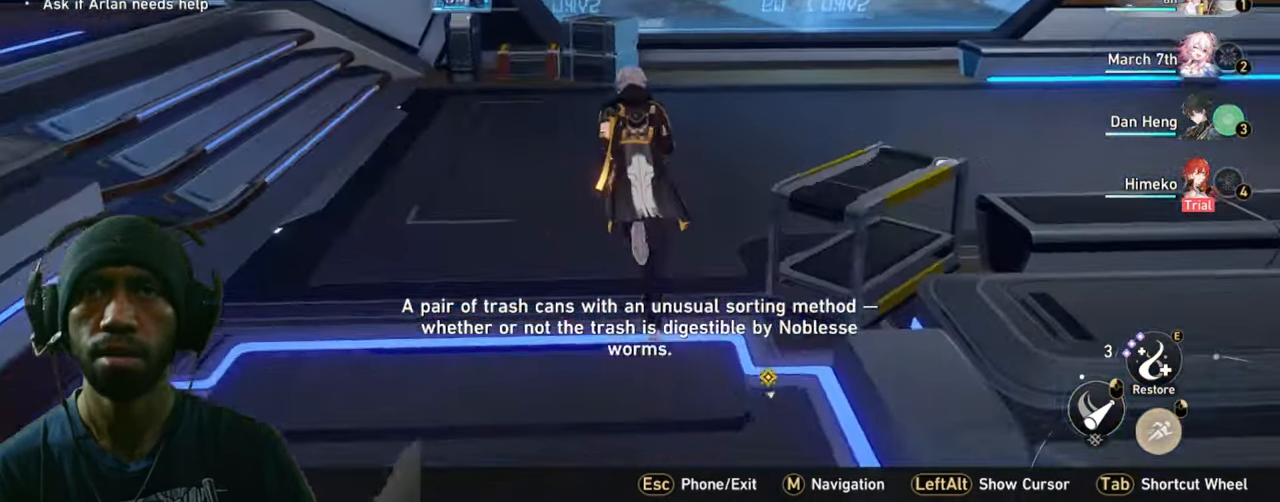
{"keys": ["a", "w"], "mouse": [], "events": [[50, "shift", "up"], [250, "w", "up"], [333, "a", "down"], [333, "w", "down"]]}
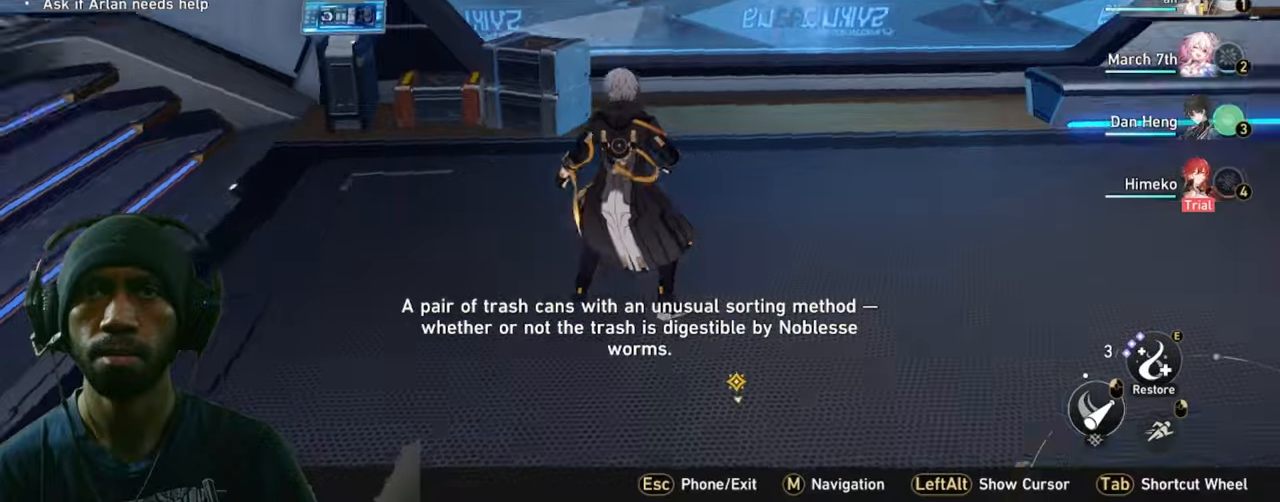
{"keys": ["a", "w"], "mouse": [], "events": []}
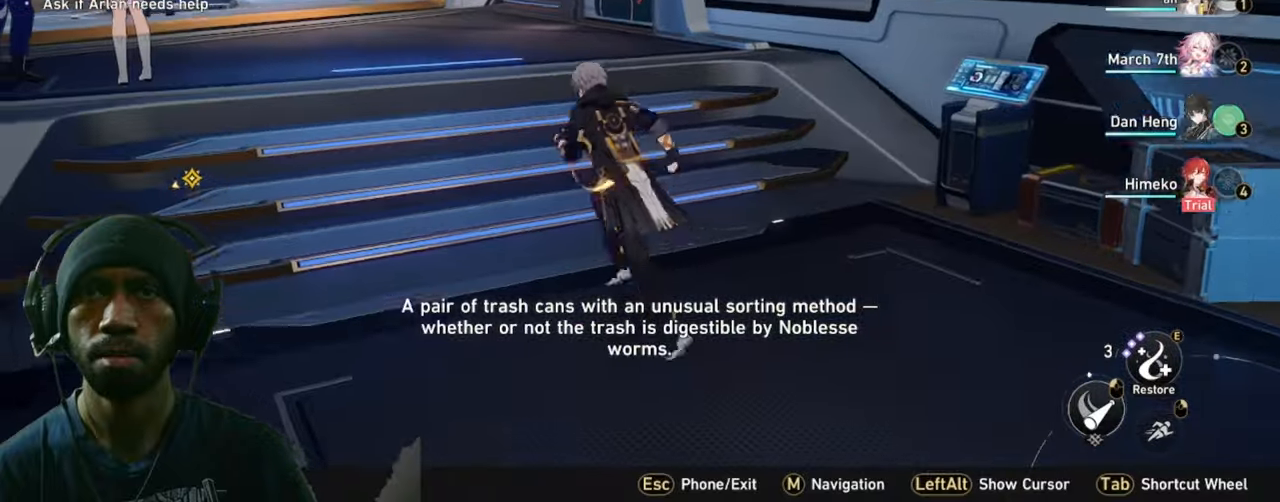
{"keys": ["w"], "mouse": [], "events": [[450, "a", "up"]]}
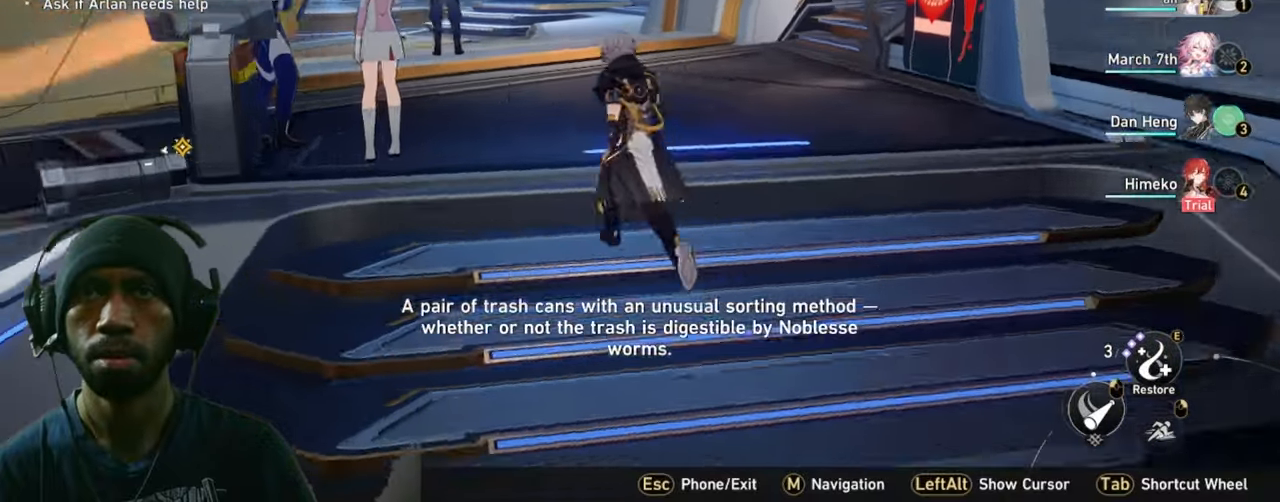
{"keys": ["d"], "mouse": [], "events": [[384, "d", "down"], [484, "w", "up"]]}
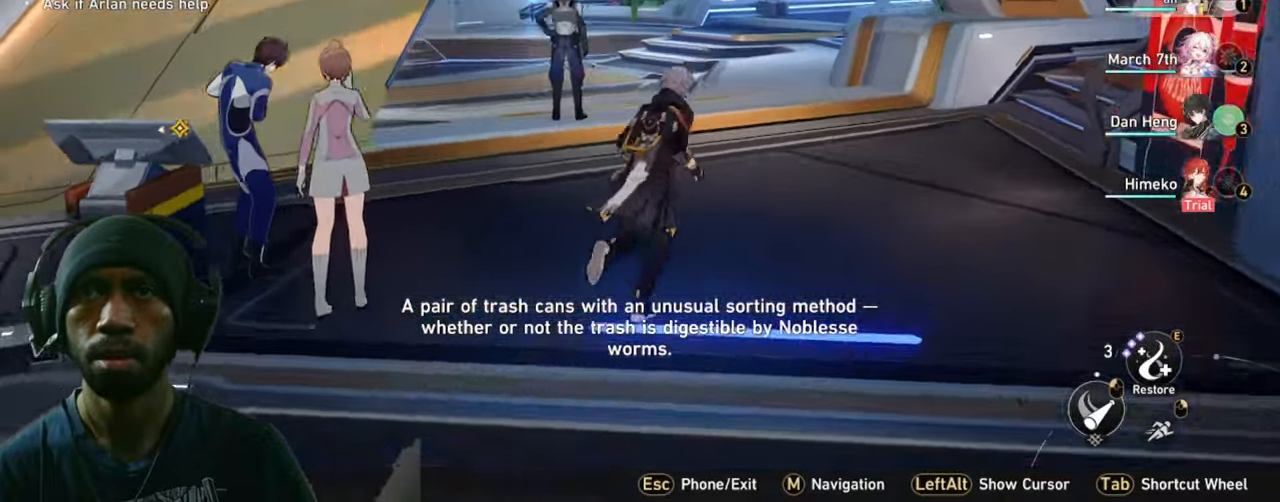
{"keys": ["d", "s"], "mouse": [], "events": [[500, "s", "down"]]}
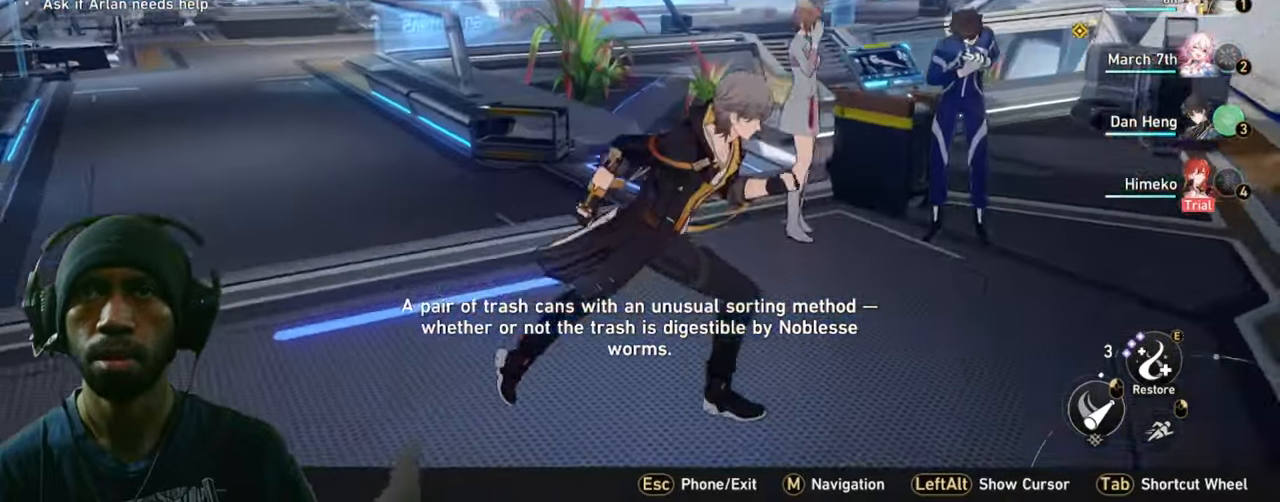
{"keys": ["d", "s"], "mouse": [], "events": []}
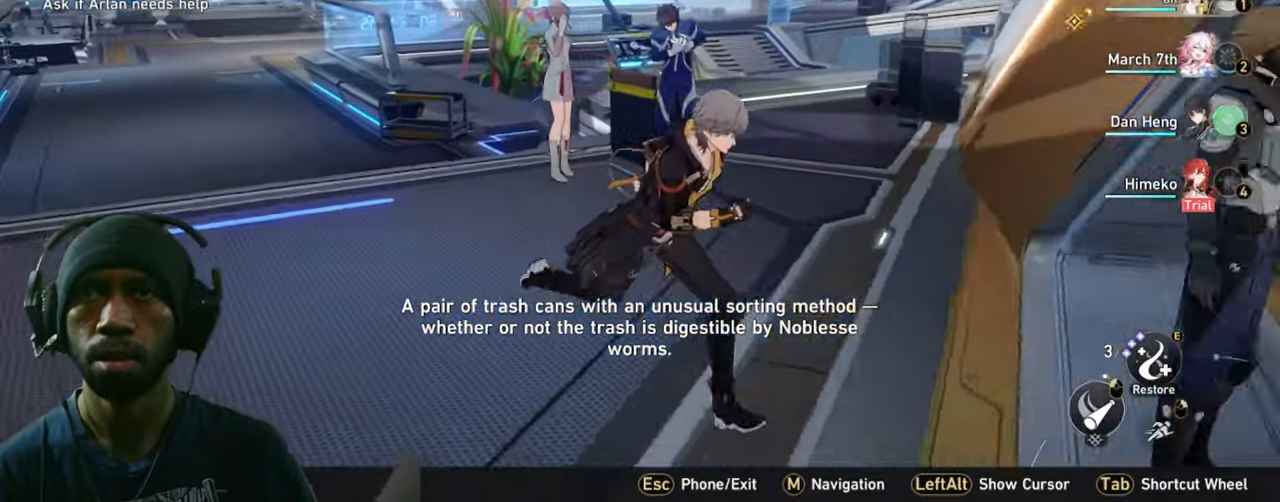
{"keys": ["d", "s"], "mouse": [], "events": []}
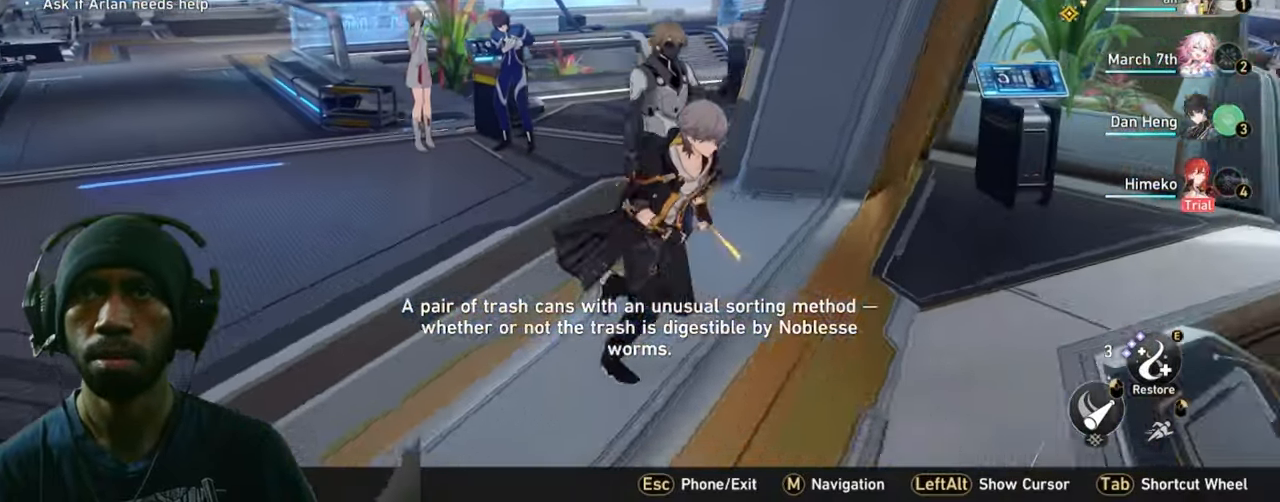
{"keys": ["d", "w"], "mouse": [], "events": [[150, "s", "up"], [384, "w", "down"]]}
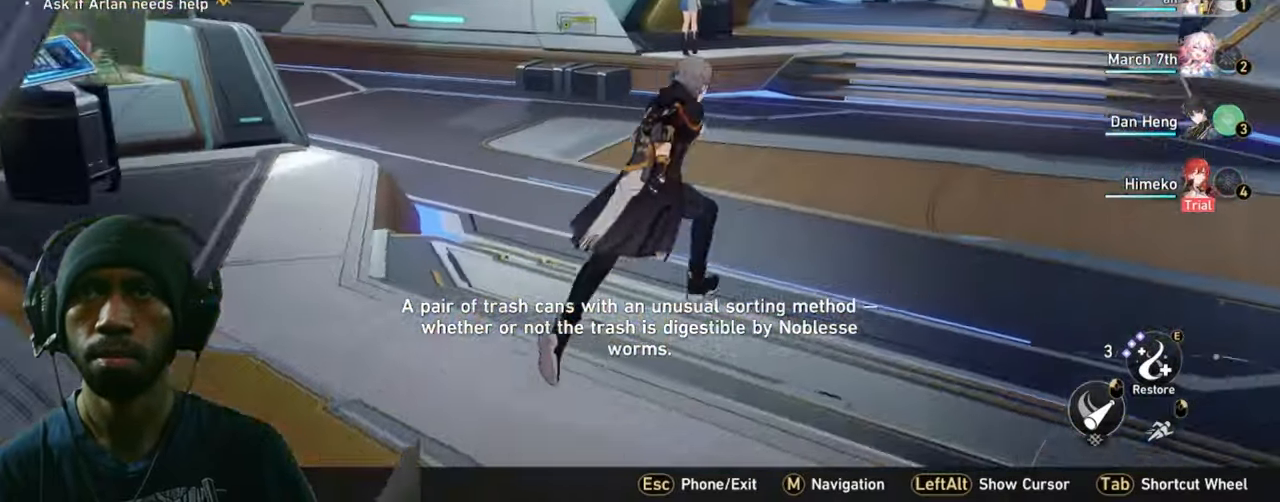
{"keys": ["w"], "mouse": [], "events": [[50, "d", "up"]]}
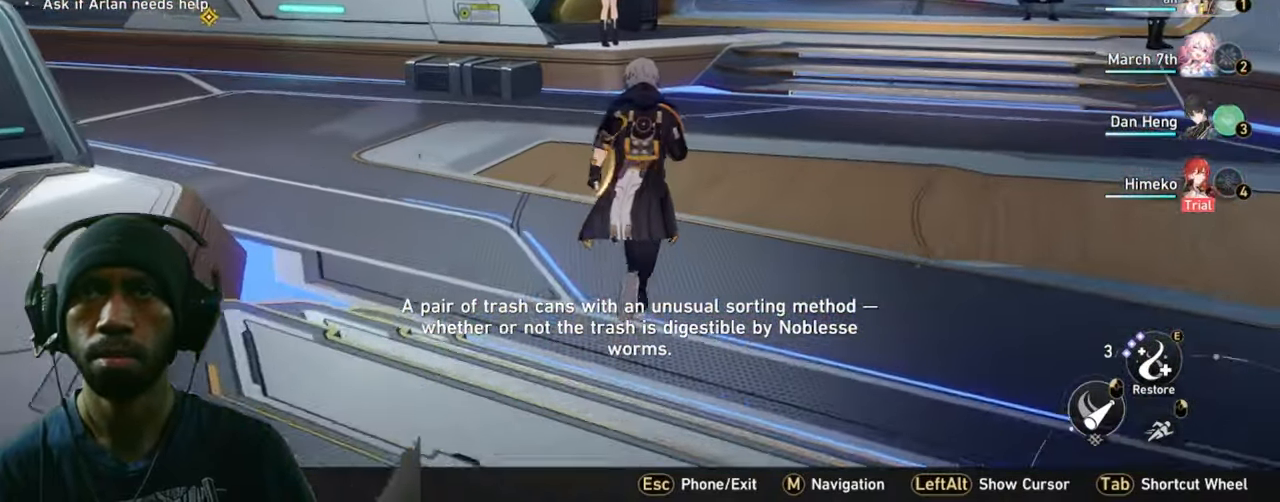
{"keys": ["shift", "w"], "mouse": [], "events": [[367, "shift", "down"]]}
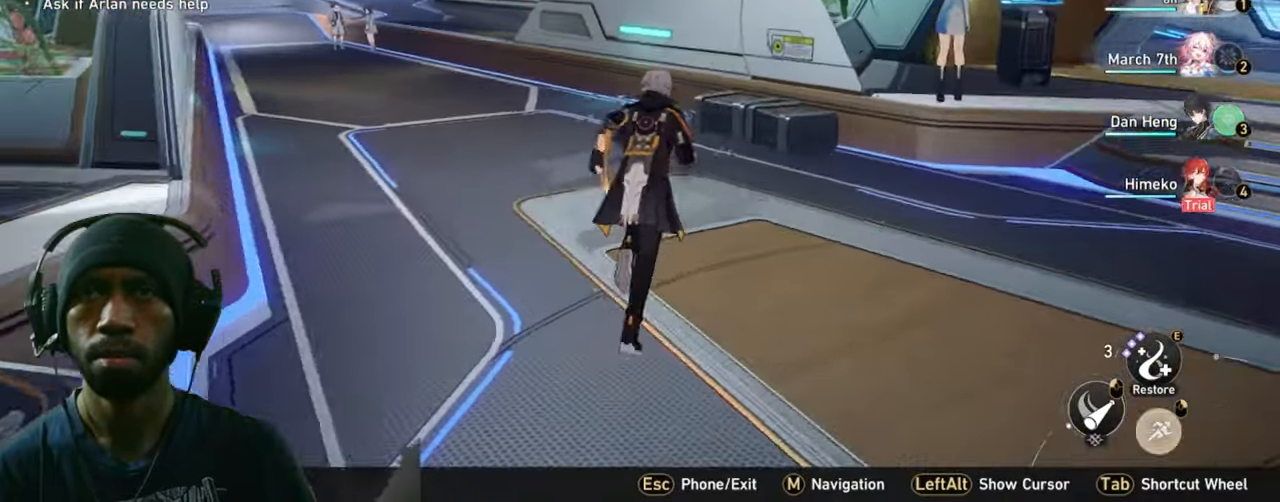
{"keys": ["shift", "w"], "mouse": [], "events": []}
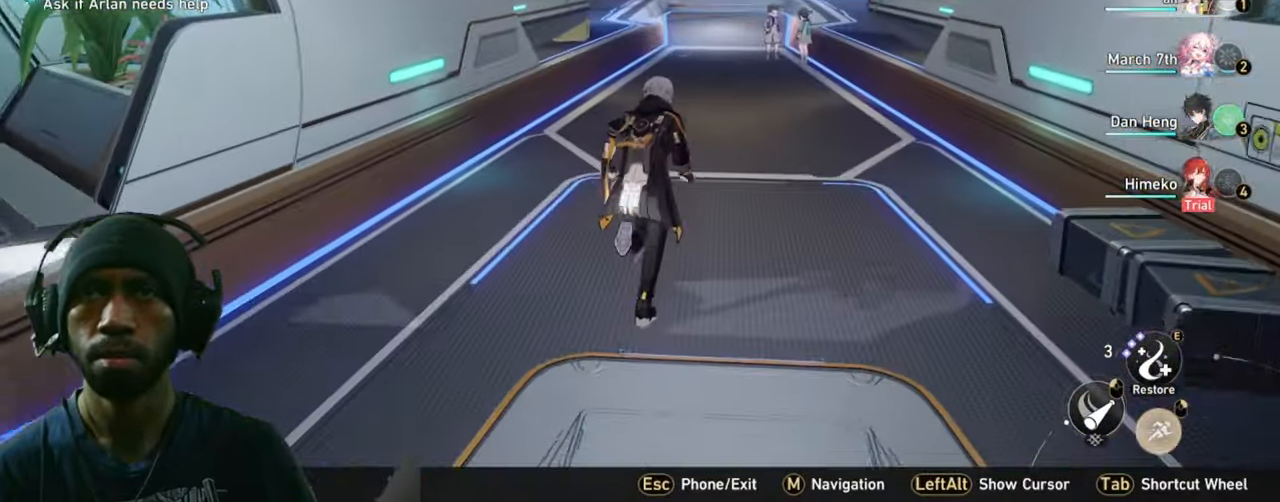
{"keys": ["shift", "w"], "mouse": [], "events": []}
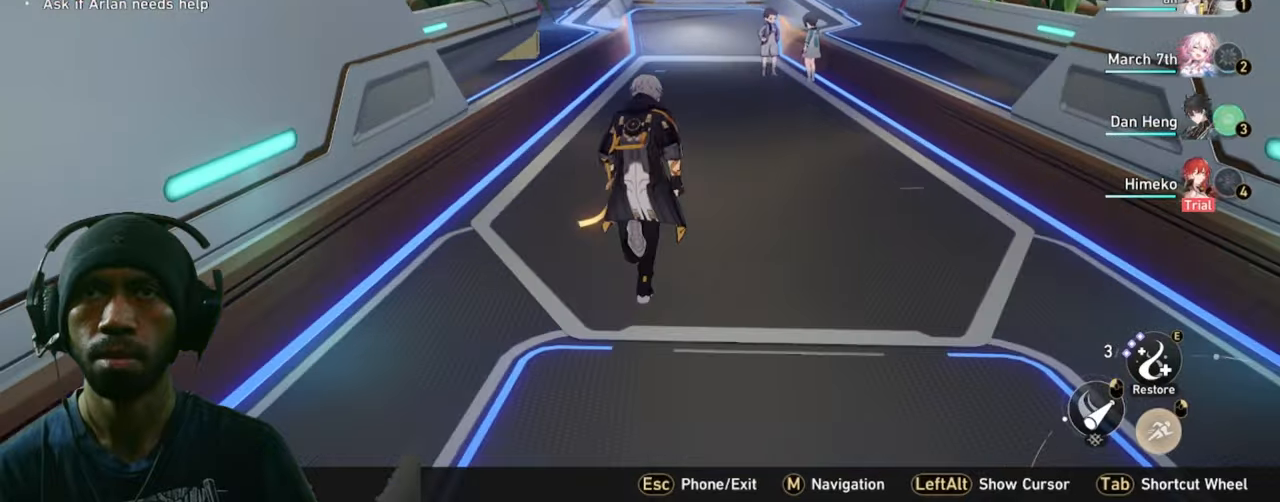
{"keys": ["shift", "w"], "mouse": []}